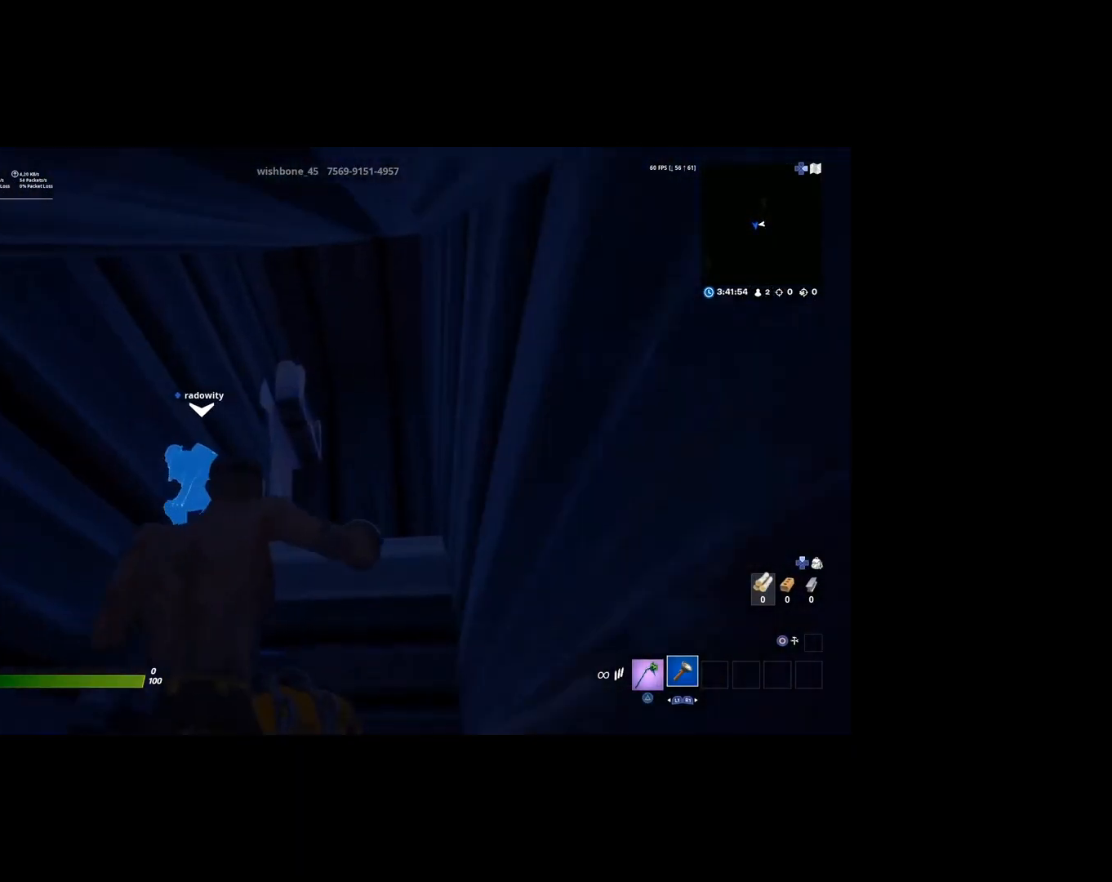
Gameplay with a controller (PlayStation layout); each line is a JSON object with the inputs held at the frame after it. "events" lists button and stick changes between this image and that frame as [ms after this image, input, new state], when the widget could be followed in between.
{"buttons": ["CROSS"], "left_stick": "up-right", "right_stick": "center", "events": [[383, "left_stick", "up-right"], [483, "CROSS", "down"]]}
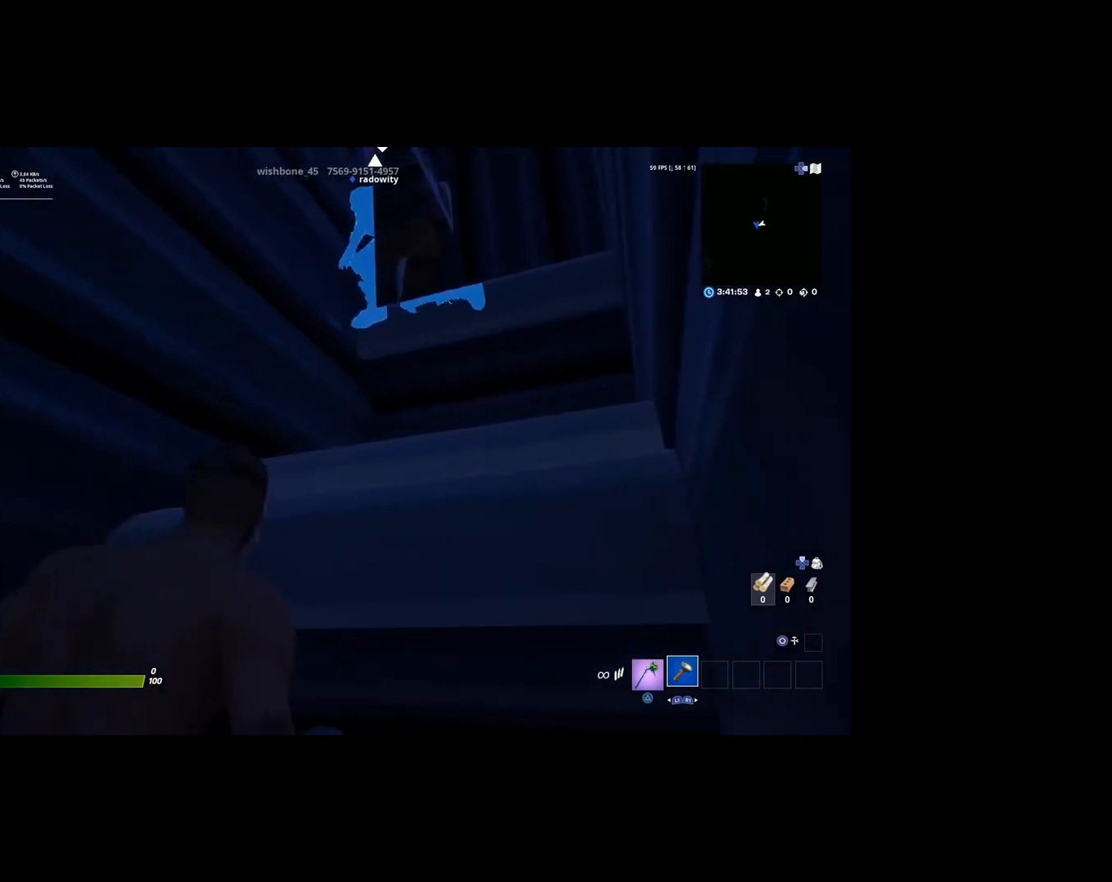
{"buttons": [], "left_stick": "up-right", "right_stick": "center", "events": [[383, "CROSS", "up"]]}
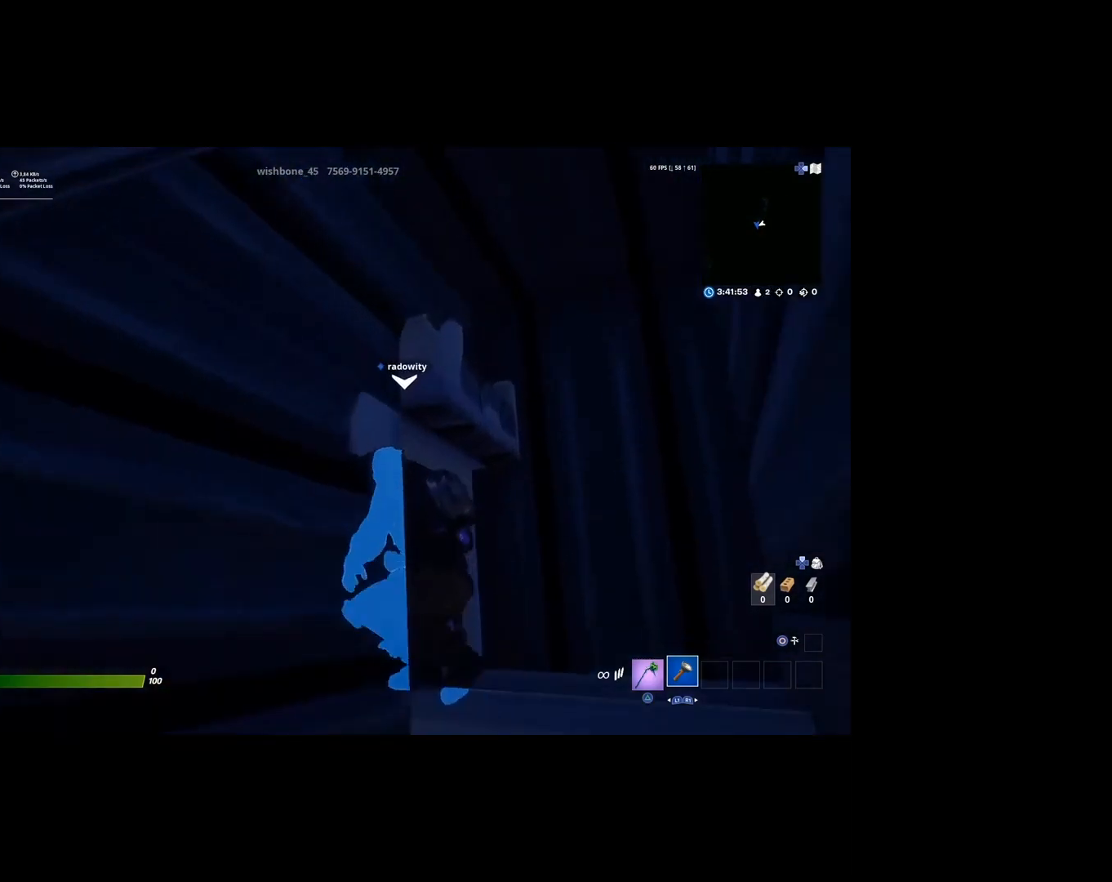
{"buttons": ["CROSS"], "left_stick": "right", "right_stick": "center", "events": [[117, "left_stick", "center"], [283, "left_stick", "right"], [417, "CROSS", "down"]]}
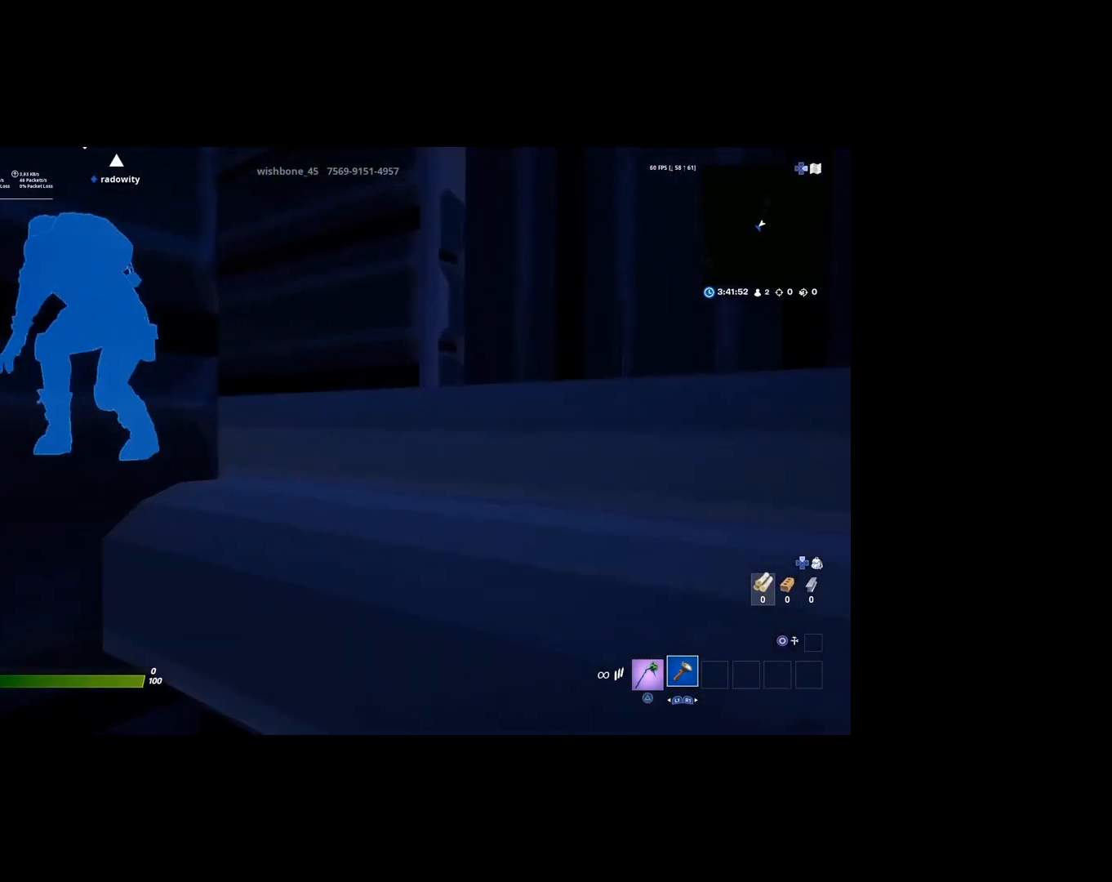
{"buttons": [], "left_stick": "right", "right_stick": "center", "events": [[217, "CROSS", "up"]]}
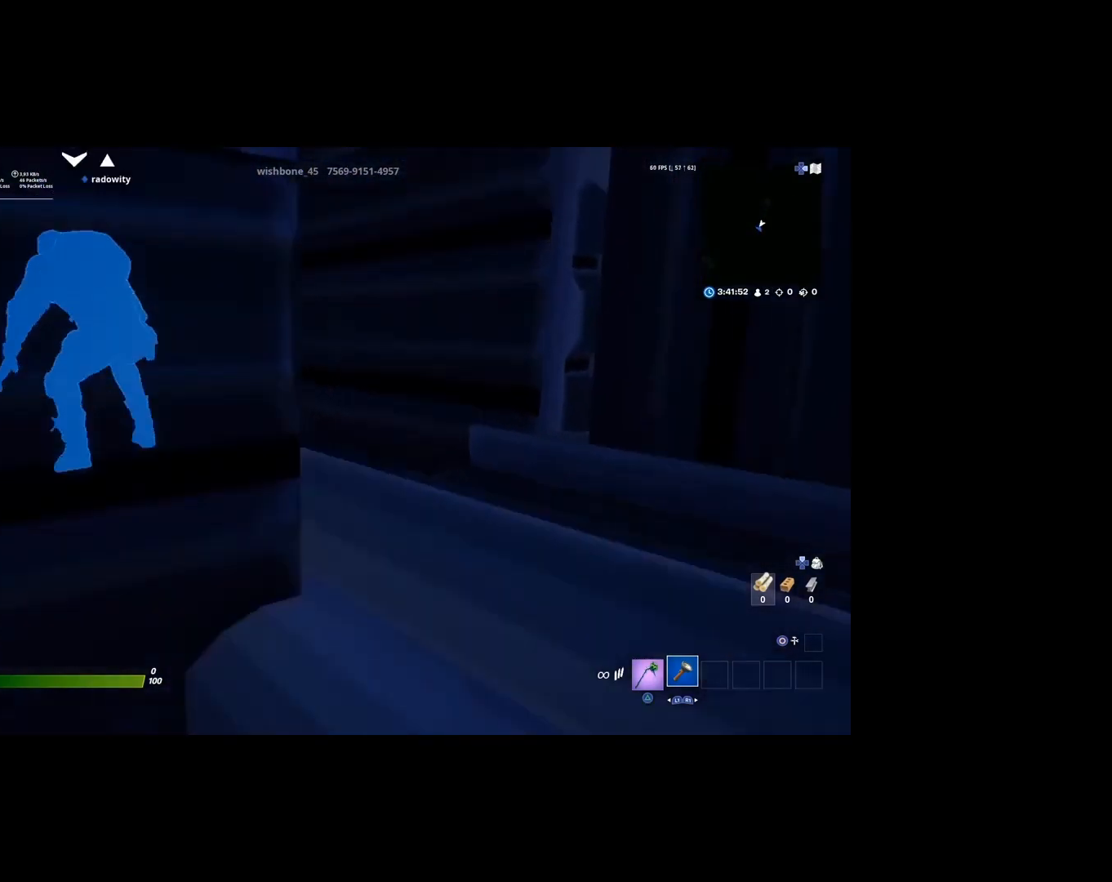
{"buttons": [], "left_stick": "center", "right_stick": "center", "events": [[117, "left_stick", "down-left"], [350, "left_stick", "center"]]}
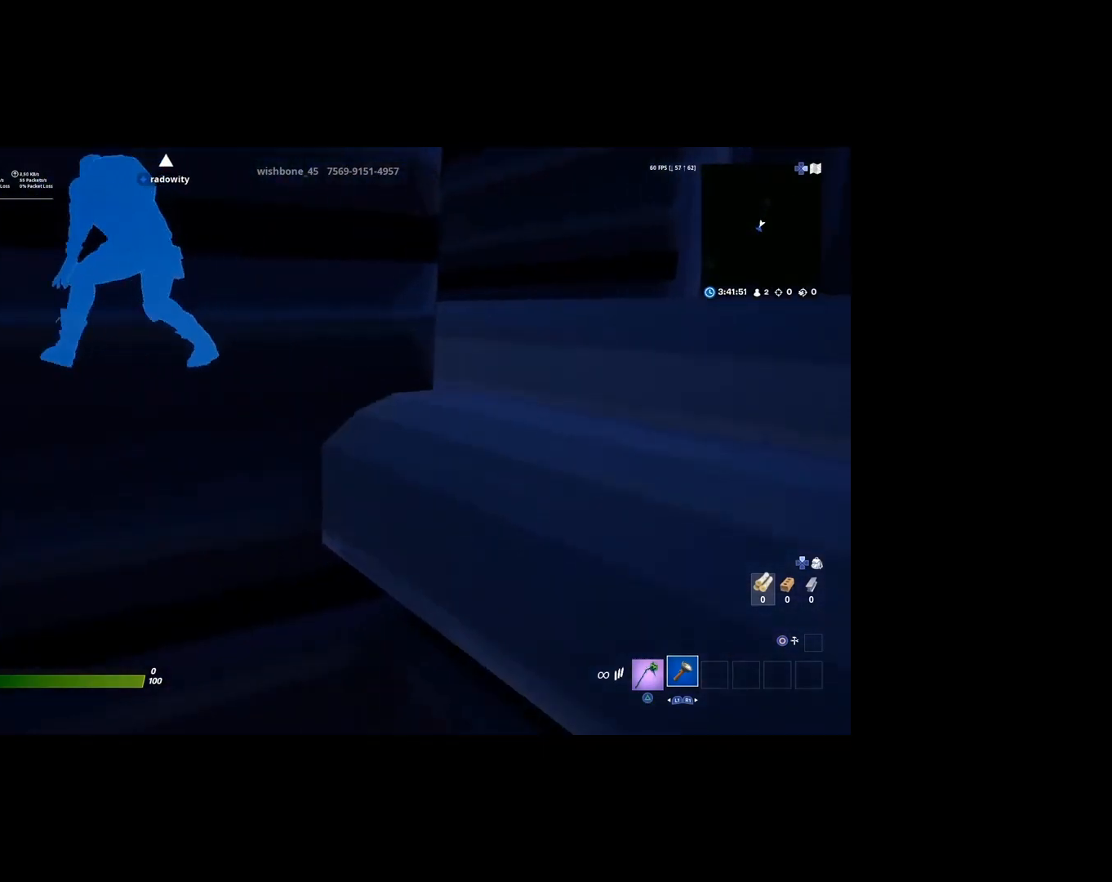
{"buttons": [], "left_stick": "up-right", "right_stick": "center", "events": [[17, "left_stick", "up-right"], [83, "CROSS", "down"], [483, "CROSS", "up"]]}
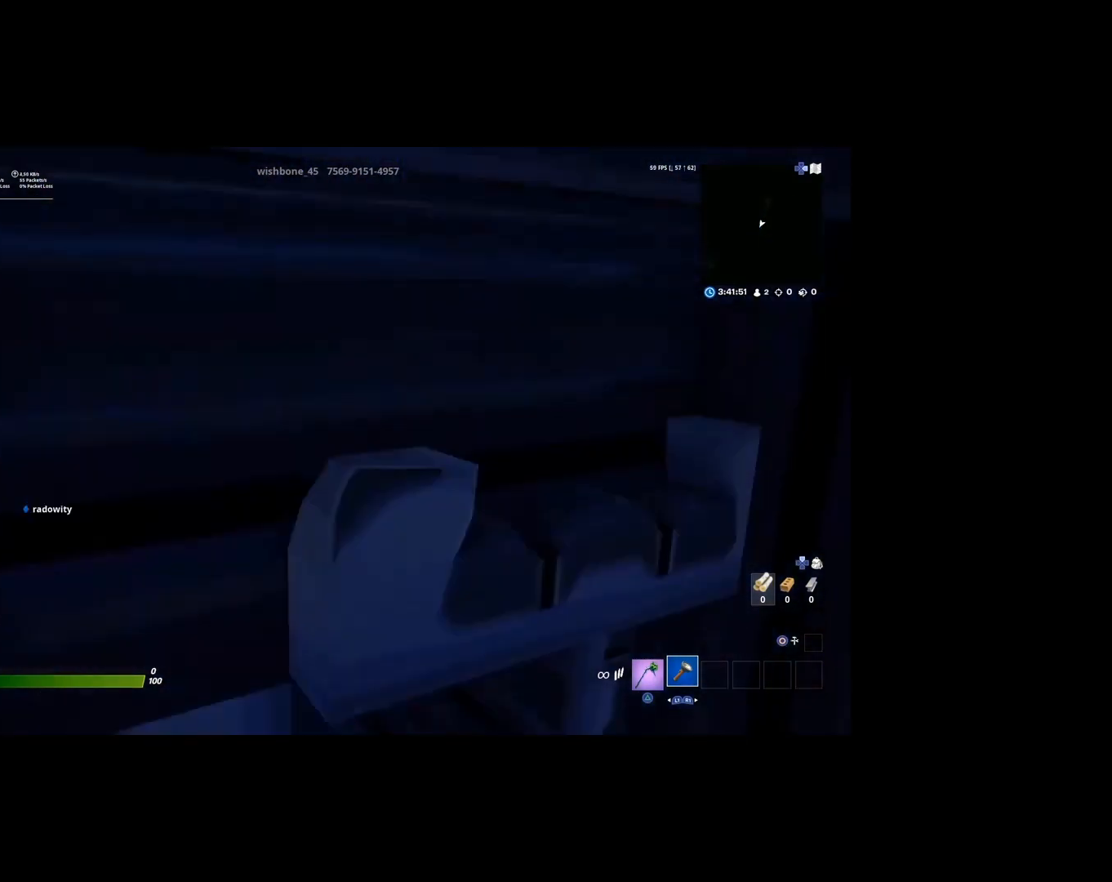
{"buttons": [], "left_stick": "up", "right_stick": "left", "events": [[217, "left_stick", "up"], [217, "right_stick", "left"], [283, "right_stick", "center"], [317, "R3", "down"], [417, "R3", "up"], [417, "right_stick", "left"]]}
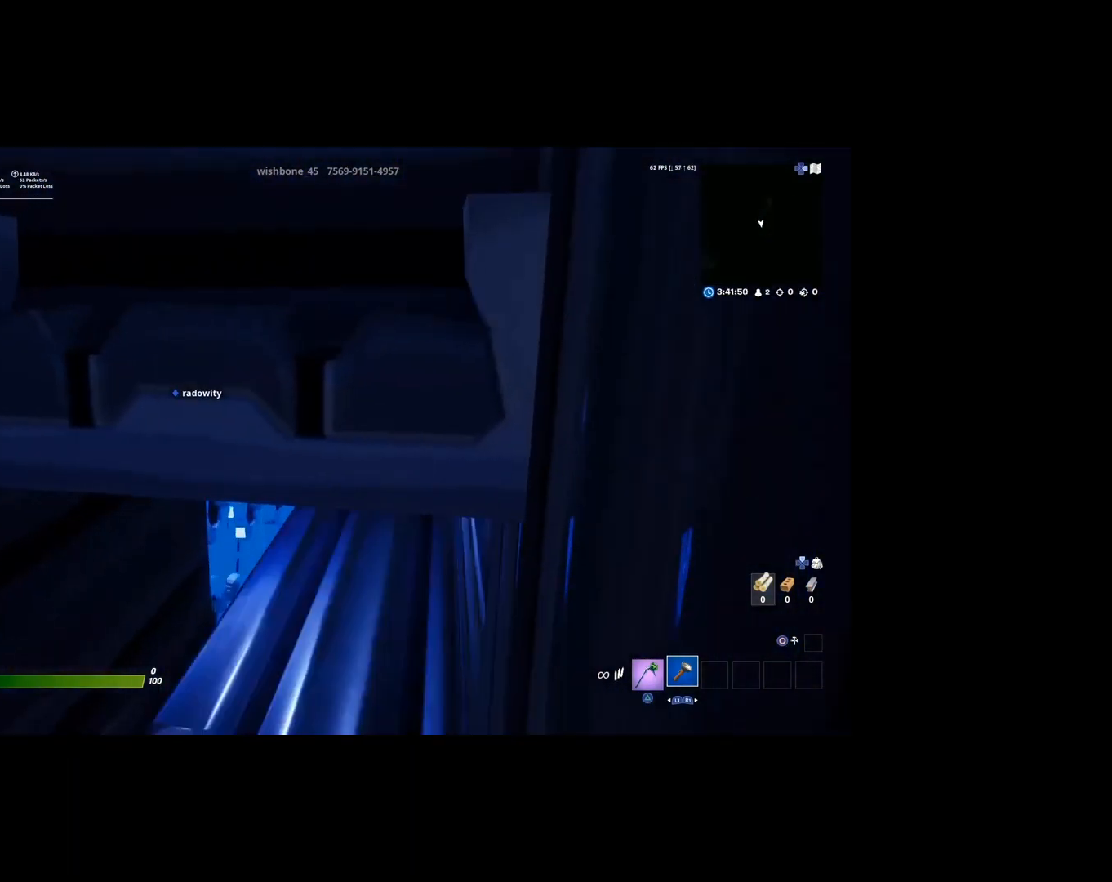
{"buttons": [], "left_stick": "up", "right_stick": "left", "events": []}
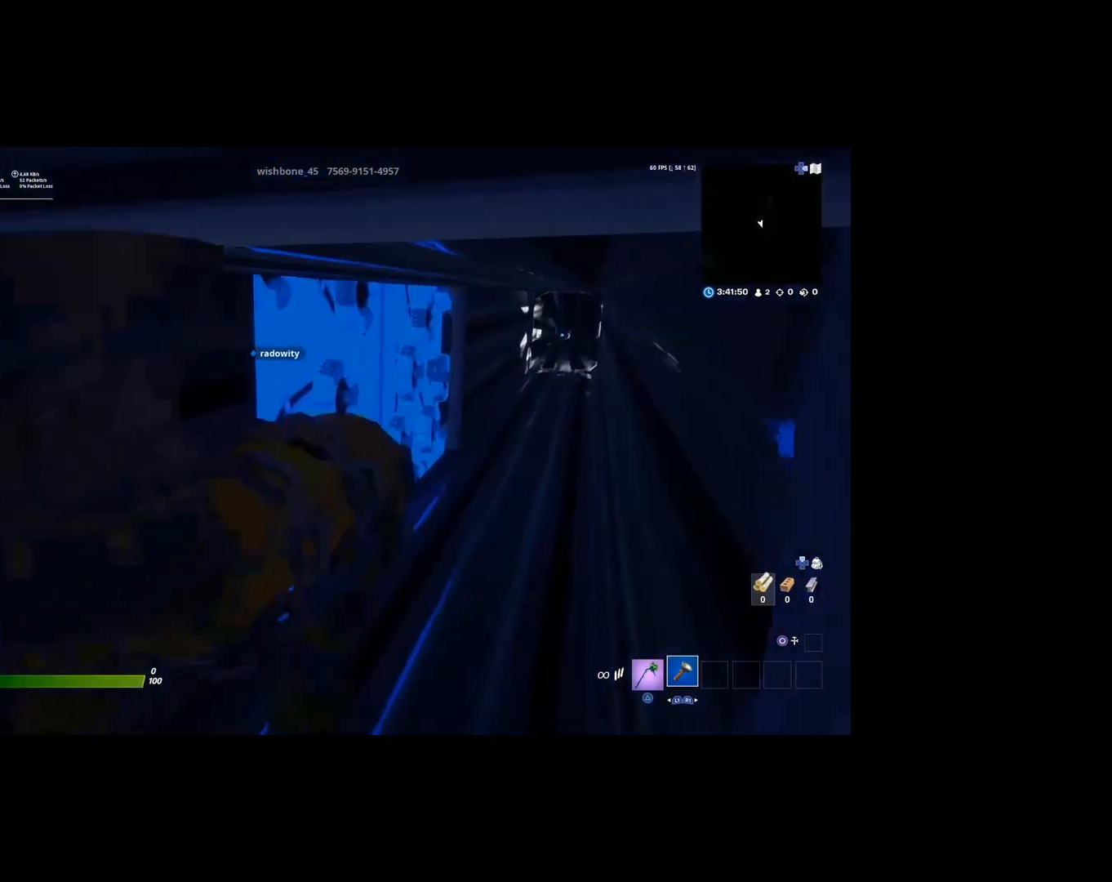
{"buttons": [], "left_stick": "up-left", "right_stick": "left", "events": [[483, "left_stick", "up-left"]]}
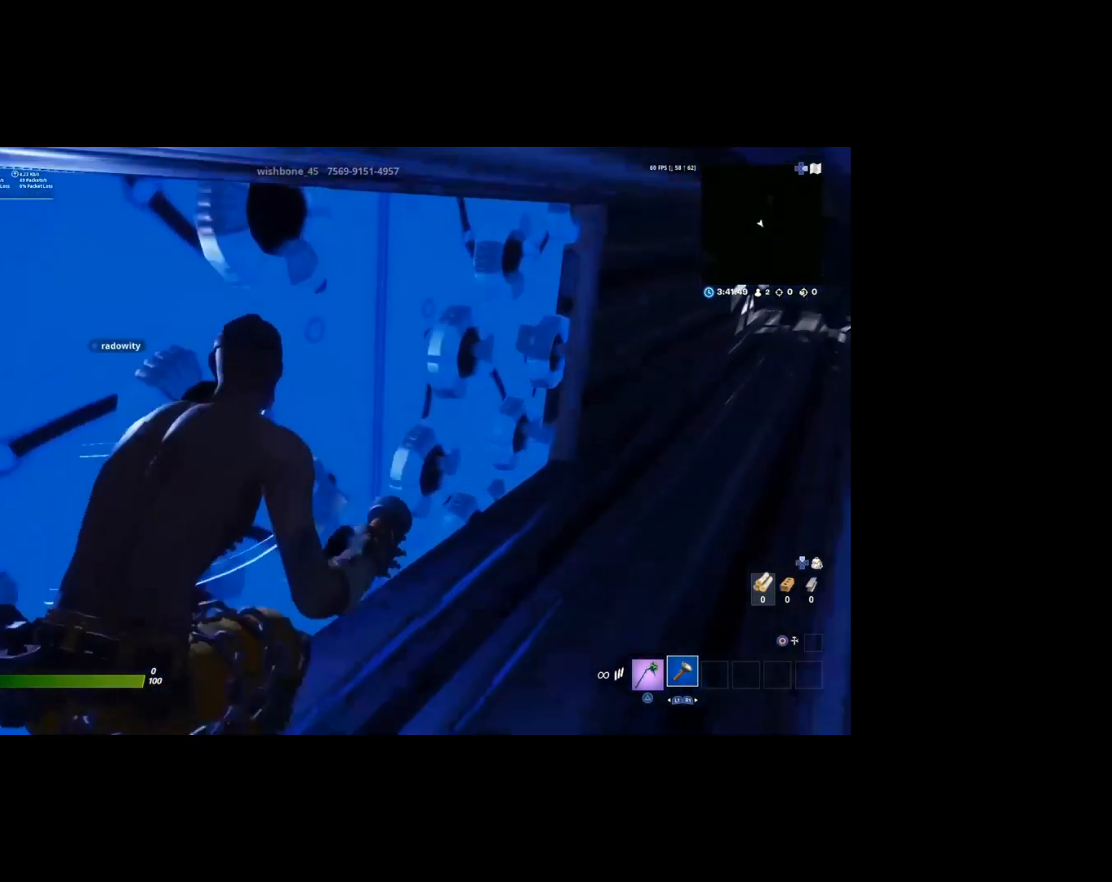
{"buttons": [], "left_stick": "up", "right_stick": "center", "events": [[183, "right_stick", "center"], [383, "left_stick", "up"]]}
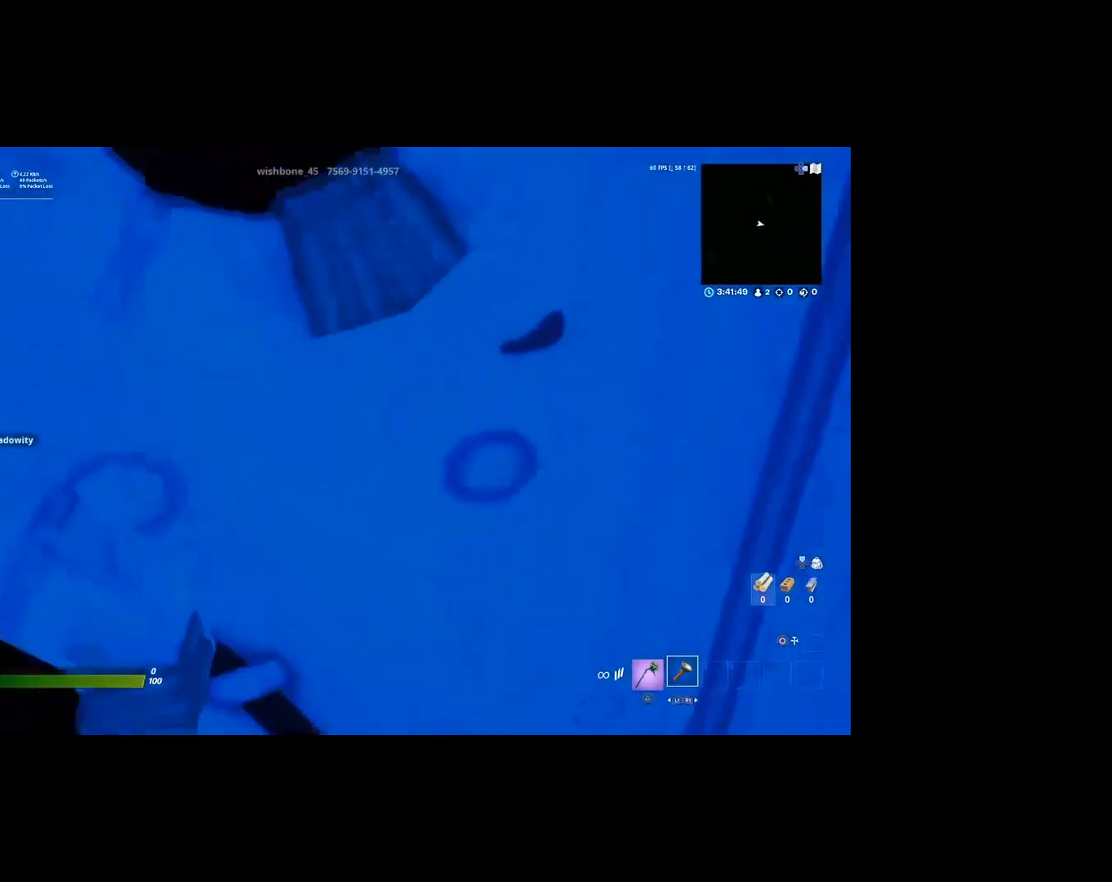
{"buttons": [], "left_stick": "up", "right_stick": "right", "events": [[50, "R3", "down"], [150, "R3", "up"], [417, "right_stick", "right"]]}
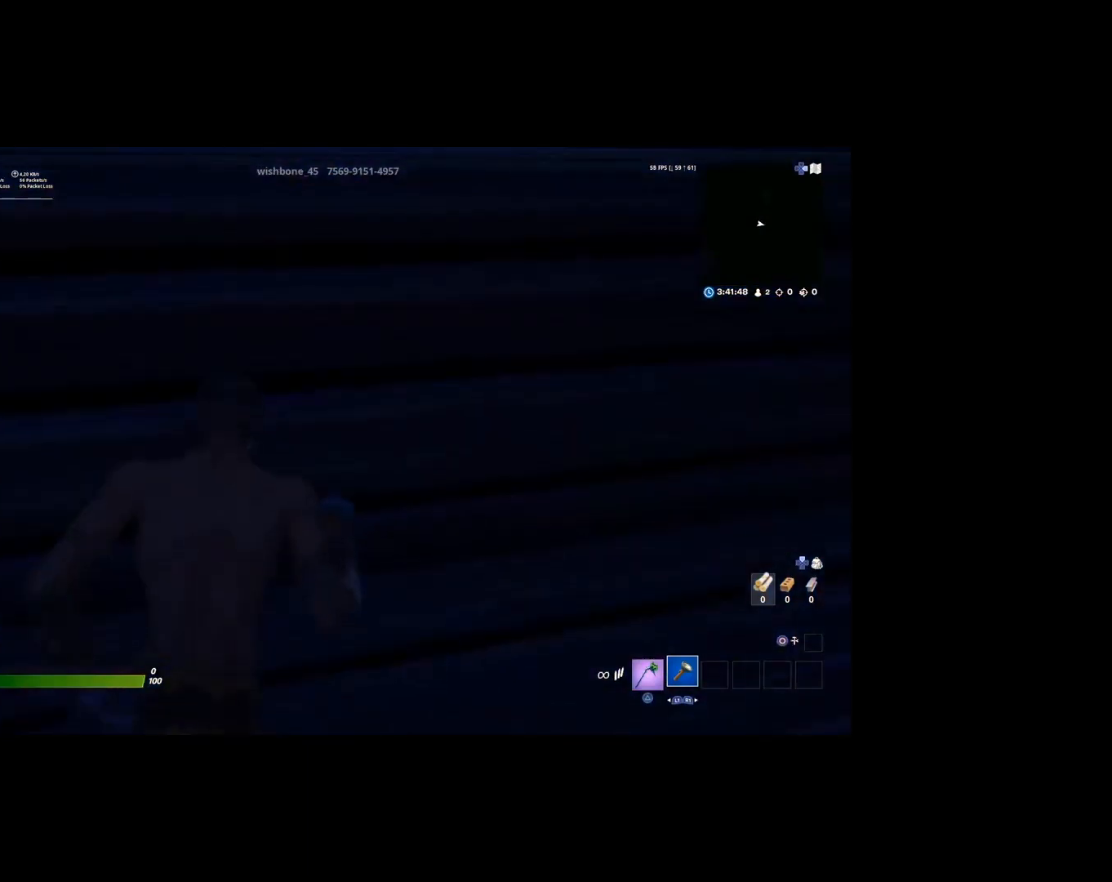
{"buttons": [], "left_stick": "up", "right_stick": "right", "events": [[50, "left_stick", "up-right"], [417, "left_stick", "up"]]}
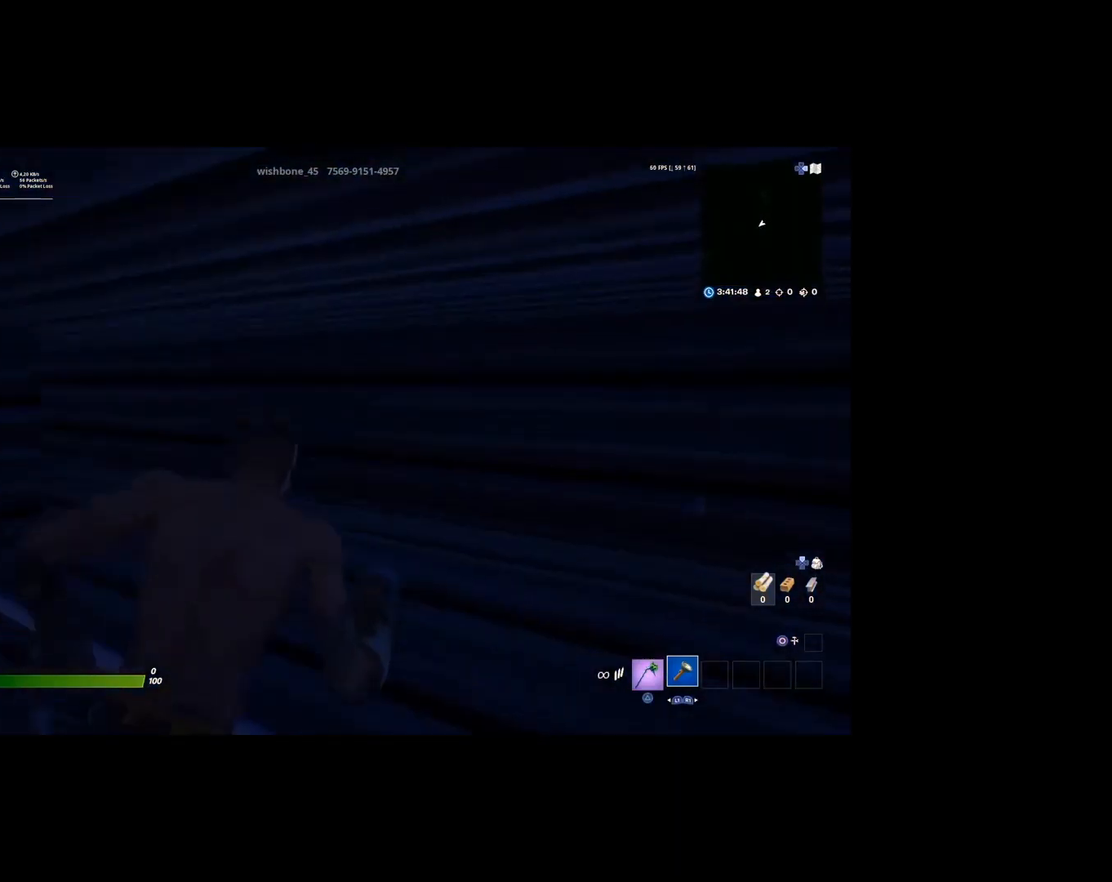
{"buttons": [], "left_stick": "center", "right_stick": "center", "events": [[150, "left_stick", "up-left"], [350, "left_stick", "left"], [350, "right_stick", "center"], [450, "left_stick", "center"]]}
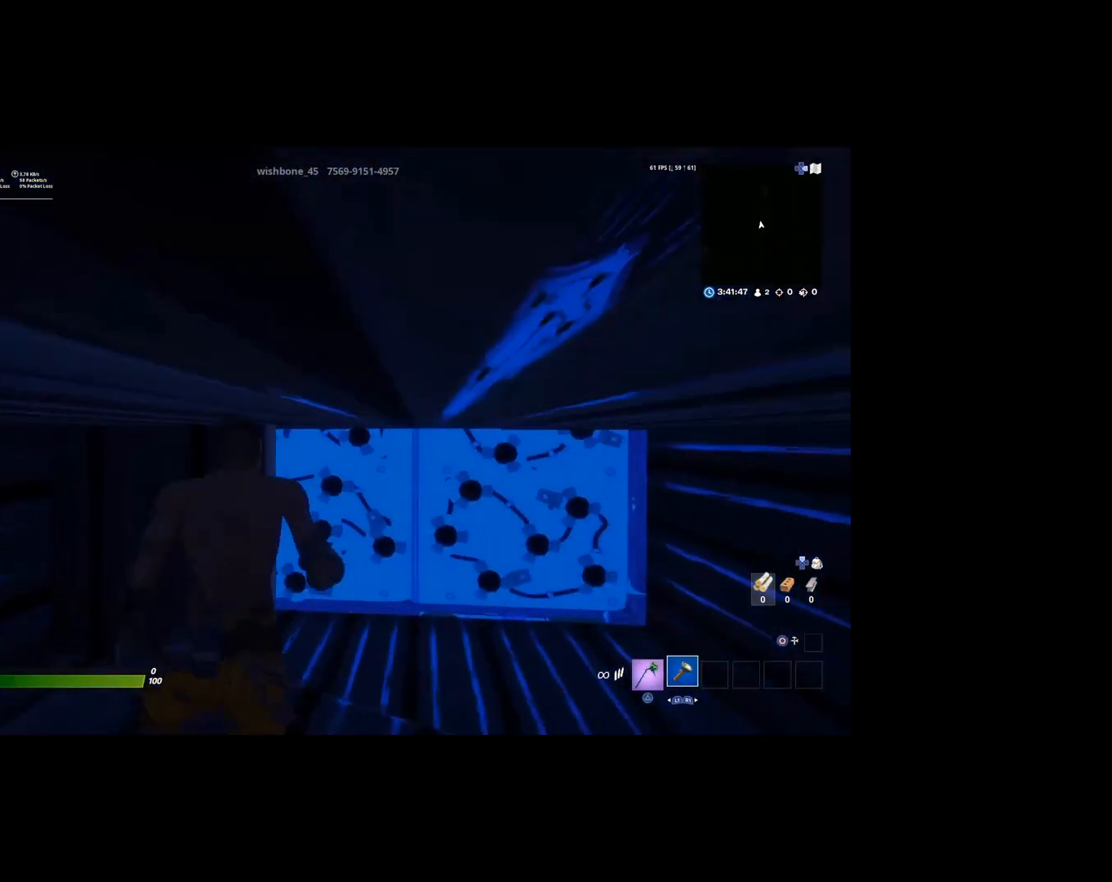
{"buttons": [], "left_stick": "center", "right_stick": "center", "events": []}
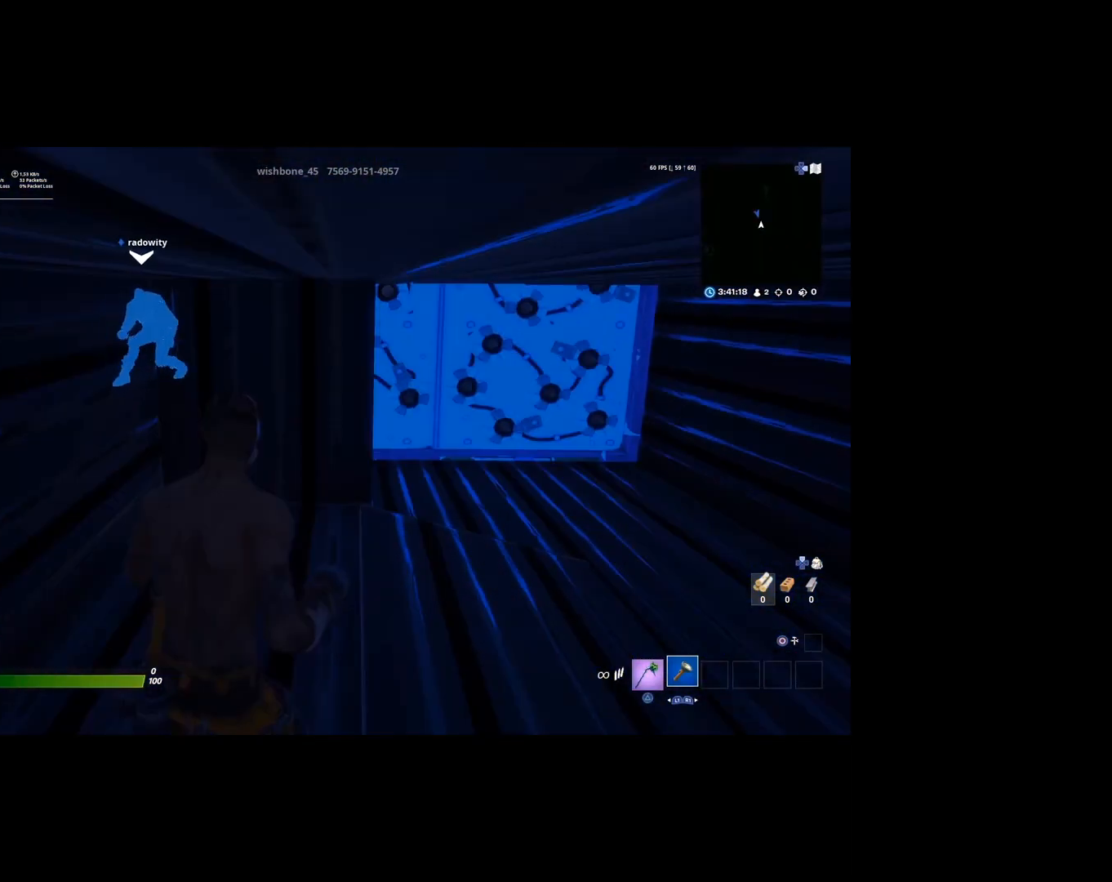
{"buttons": [], "left_stick": "center", "right_stick": "center", "events": []}
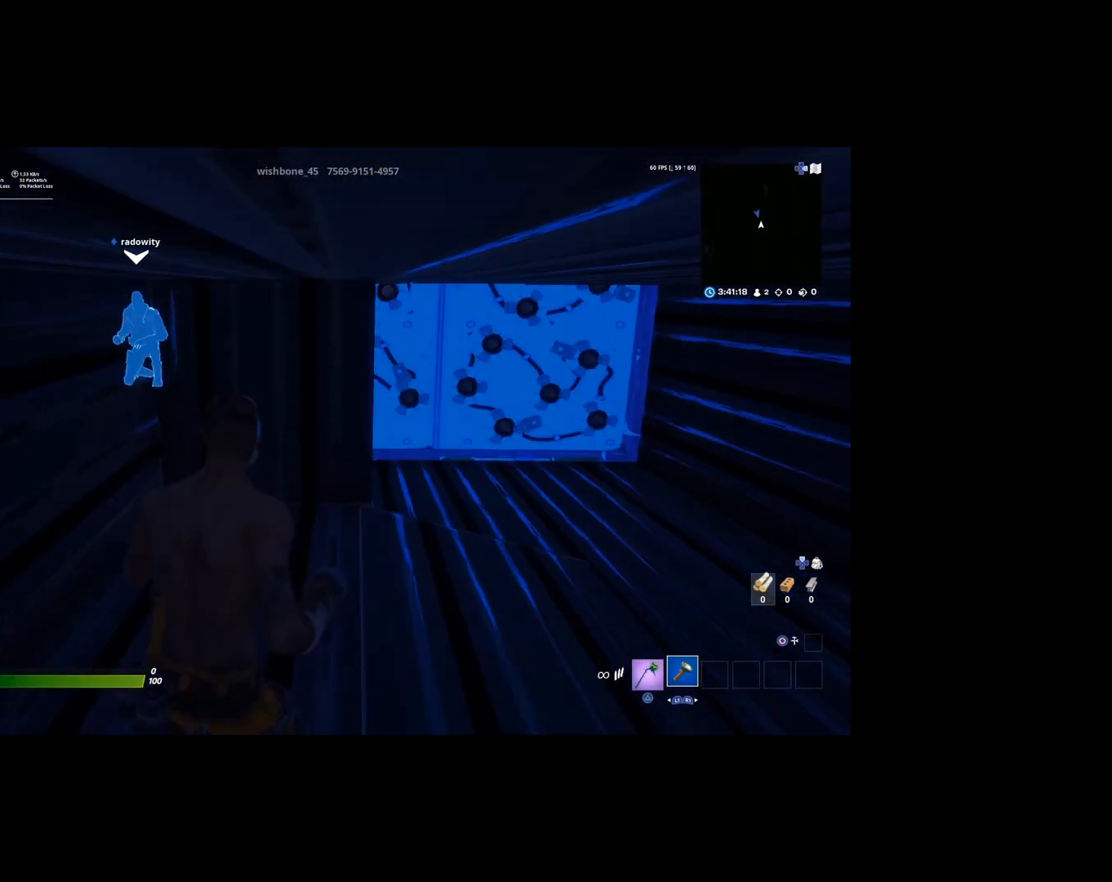
{"buttons": [], "left_stick": "center", "right_stick": "center", "events": []}
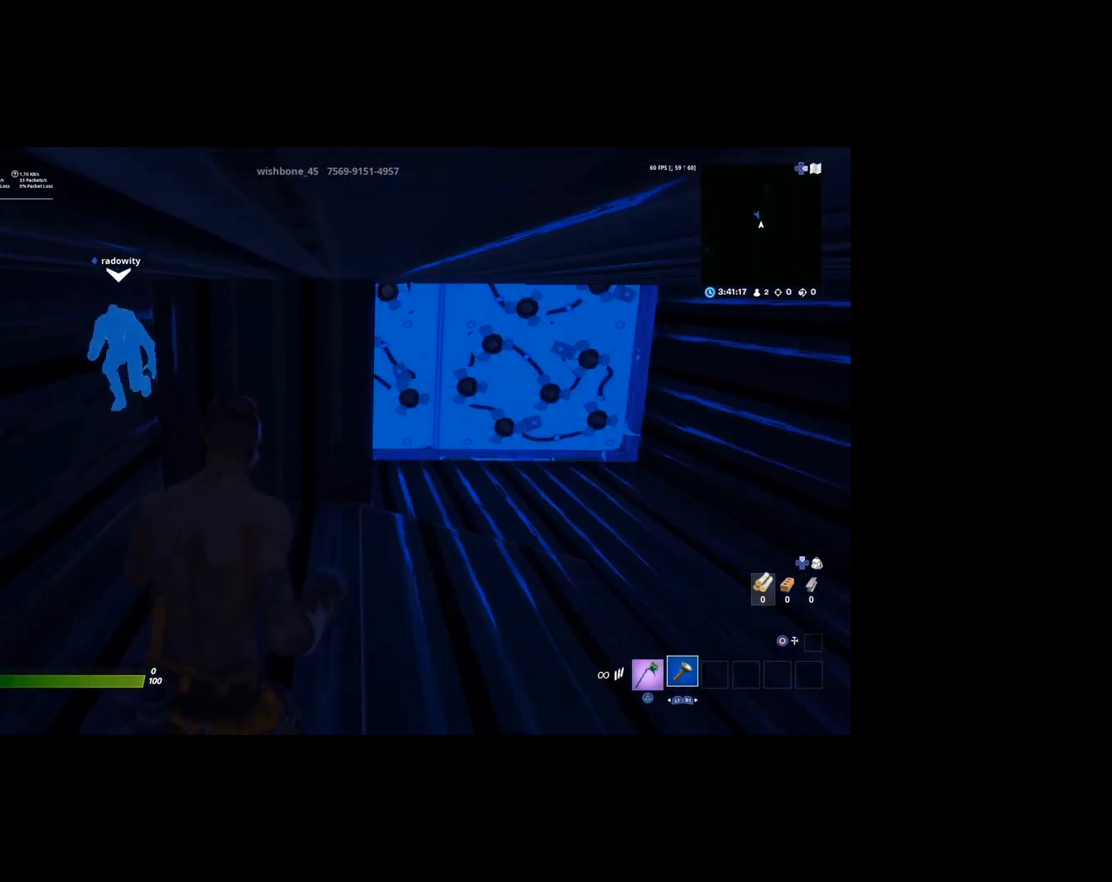
{"buttons": [], "left_stick": "center", "right_stick": "center", "events": []}
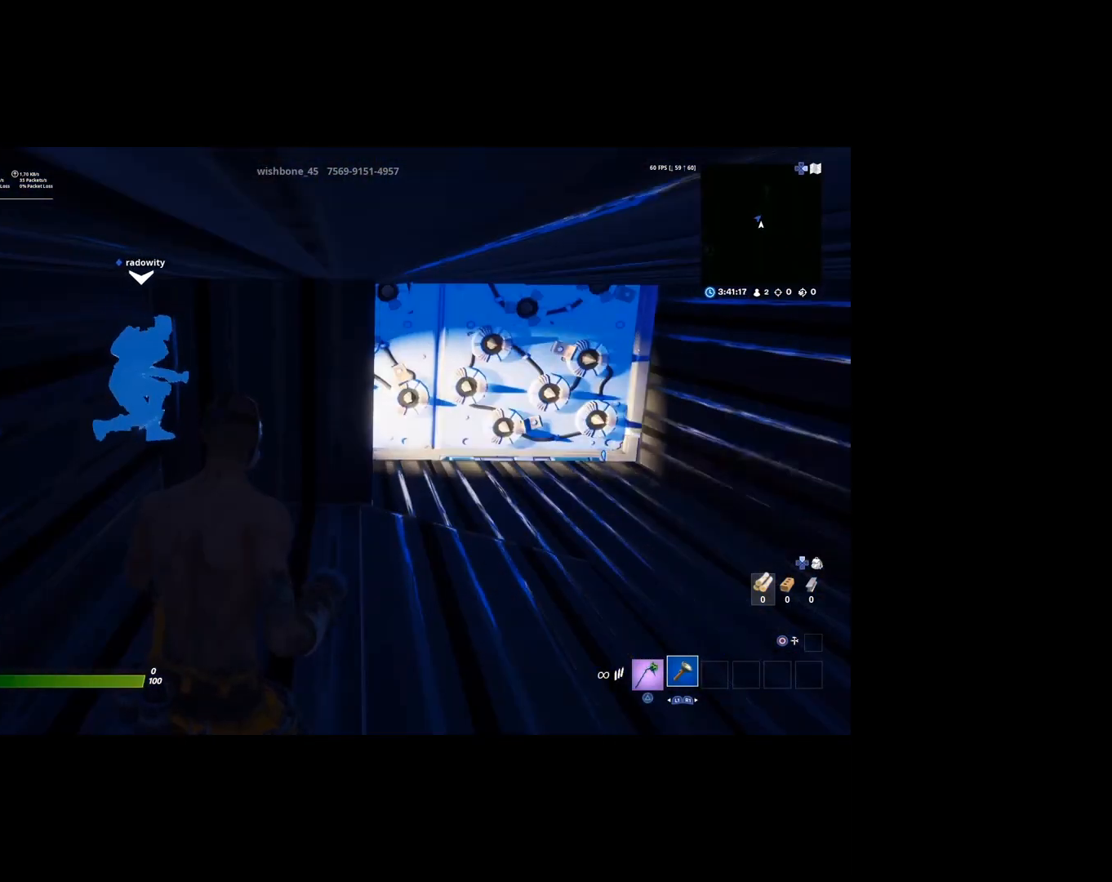
{"buttons": [], "left_stick": "center", "right_stick": "center", "events": []}
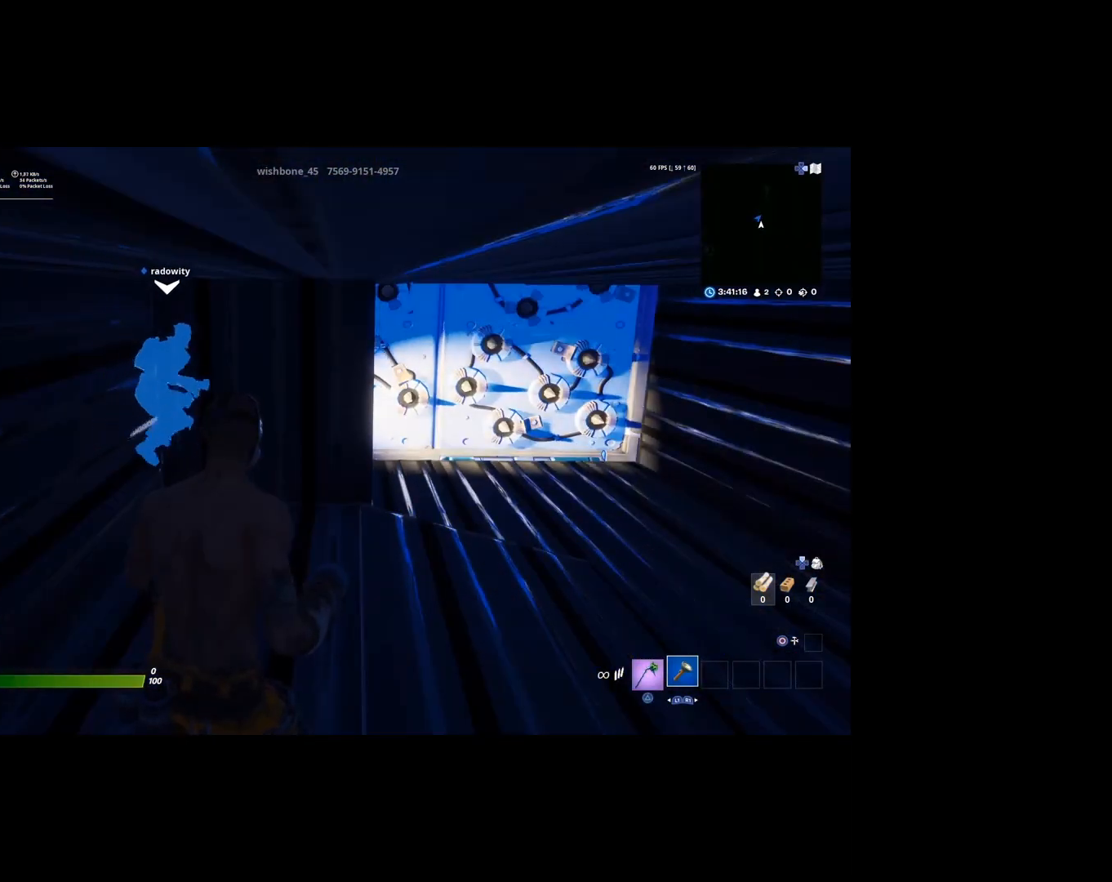
{"buttons": [], "left_stick": "center", "right_stick": "center", "events": []}
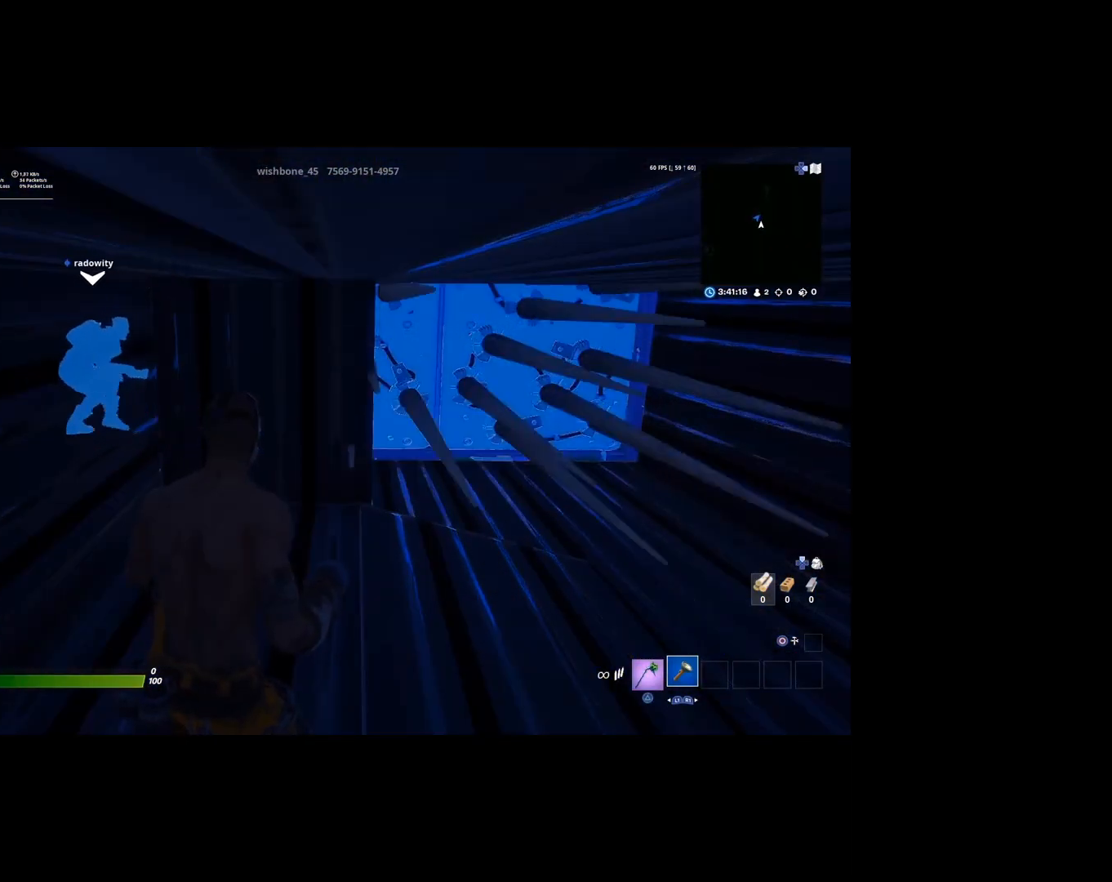
{"buttons": [], "left_stick": "center", "right_stick": "center", "events": []}
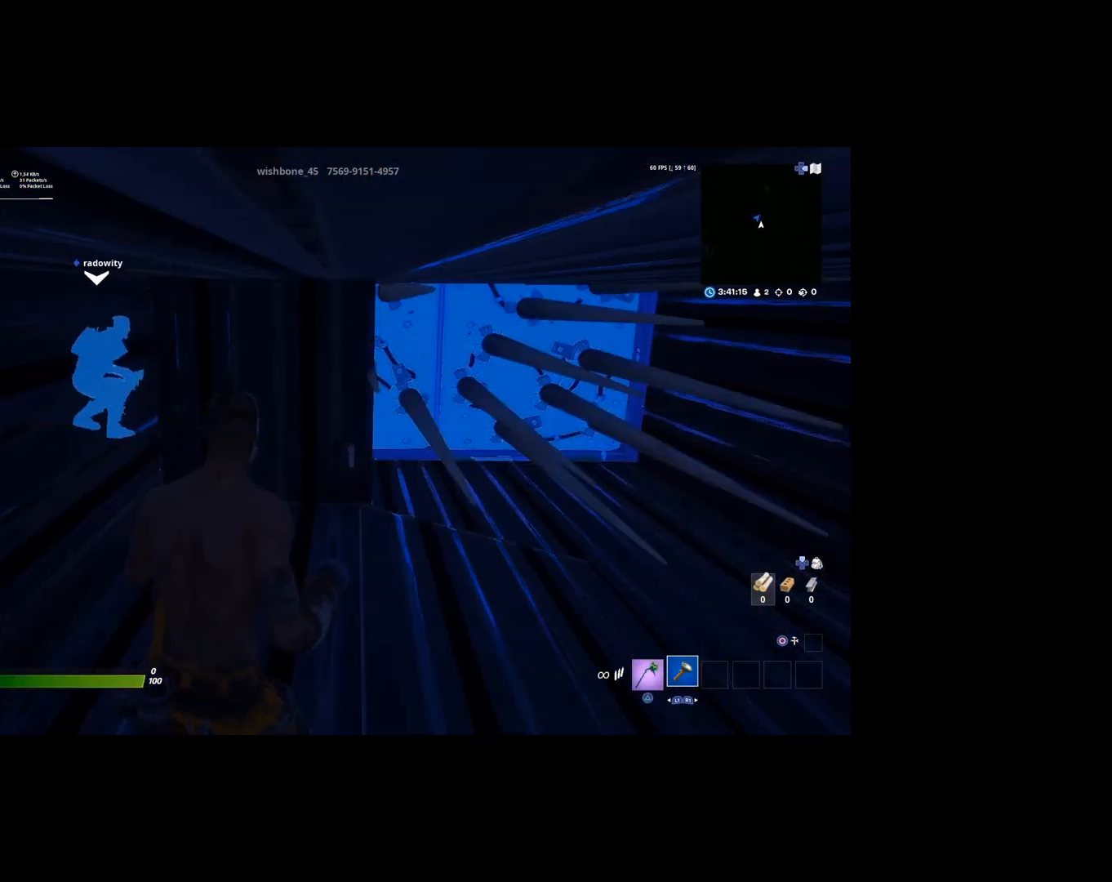
{"buttons": [], "left_stick": "center", "right_stick": "center", "events": []}
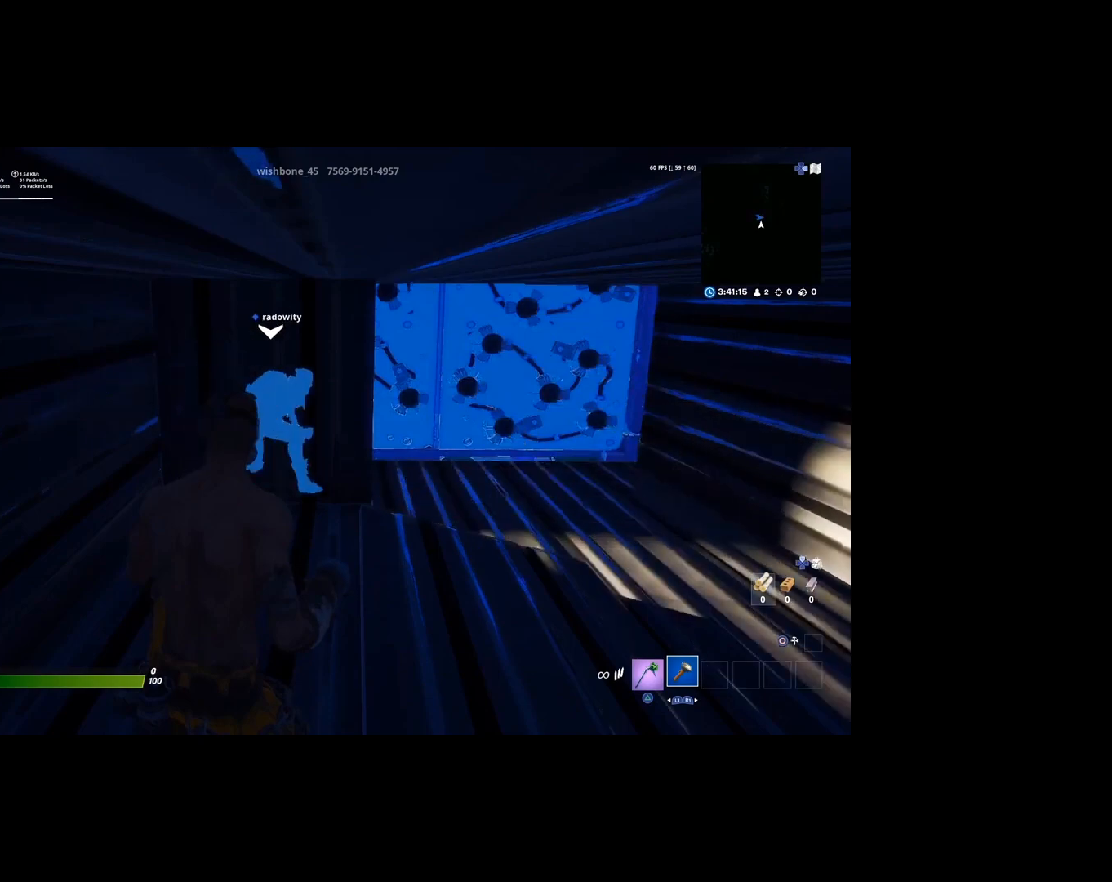
{"buttons": [], "left_stick": "center", "right_stick": "center", "events": []}
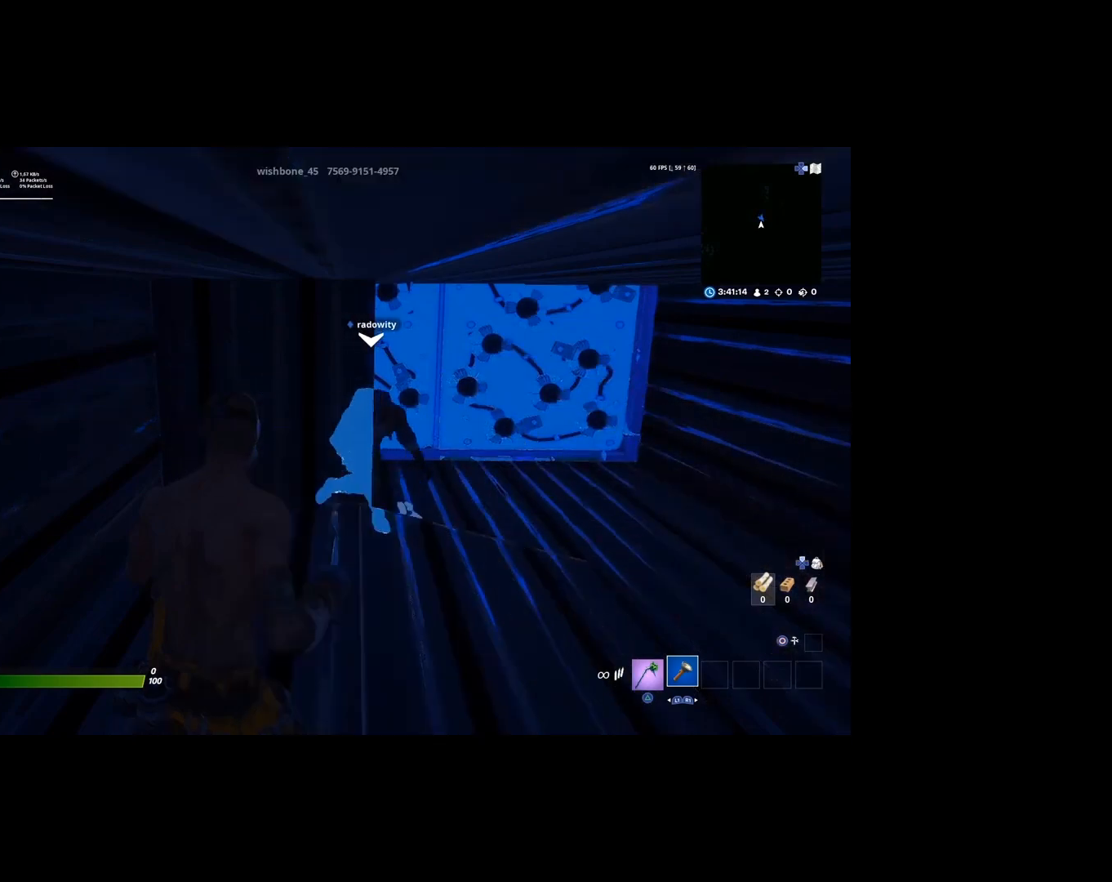
{"buttons": [], "left_stick": "down", "right_stick": "center", "events": [[500, "left_stick", "down"]]}
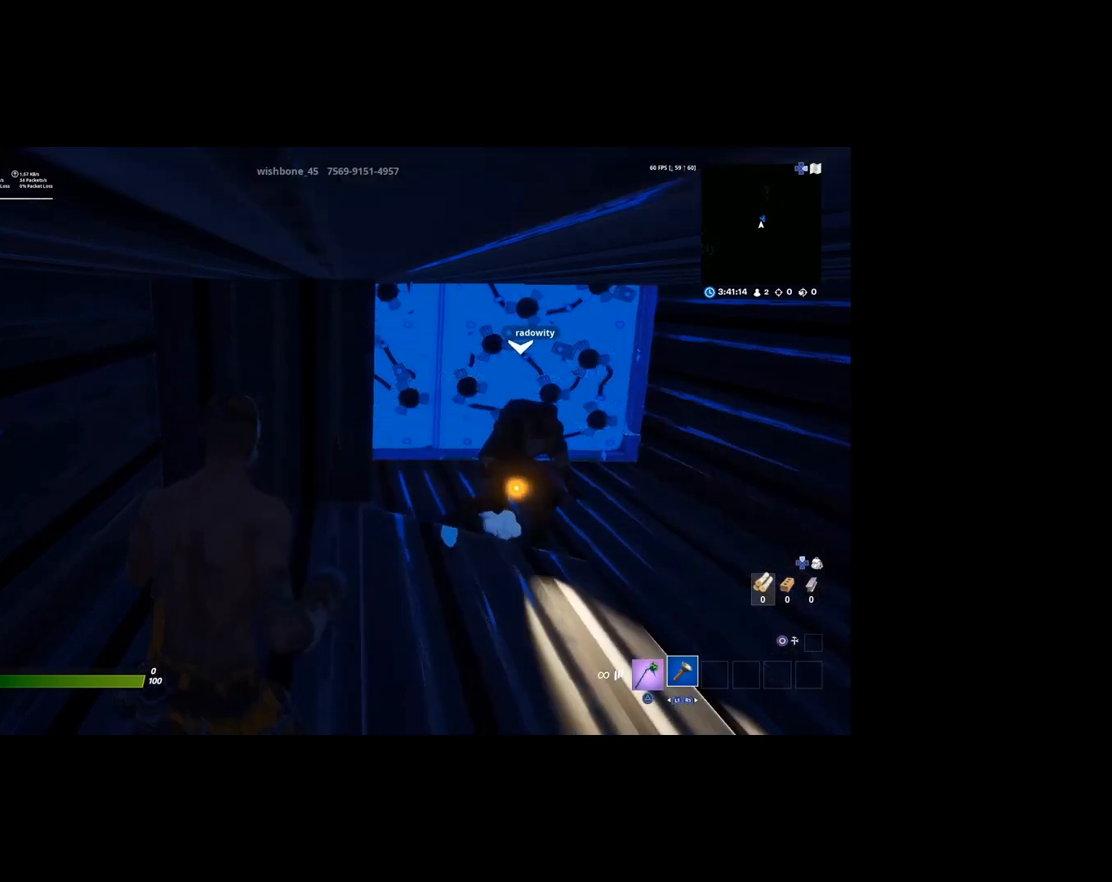
{"buttons": [], "left_stick": "down-left", "right_stick": "center", "events": [[167, "left_stick", "down-left"]]}
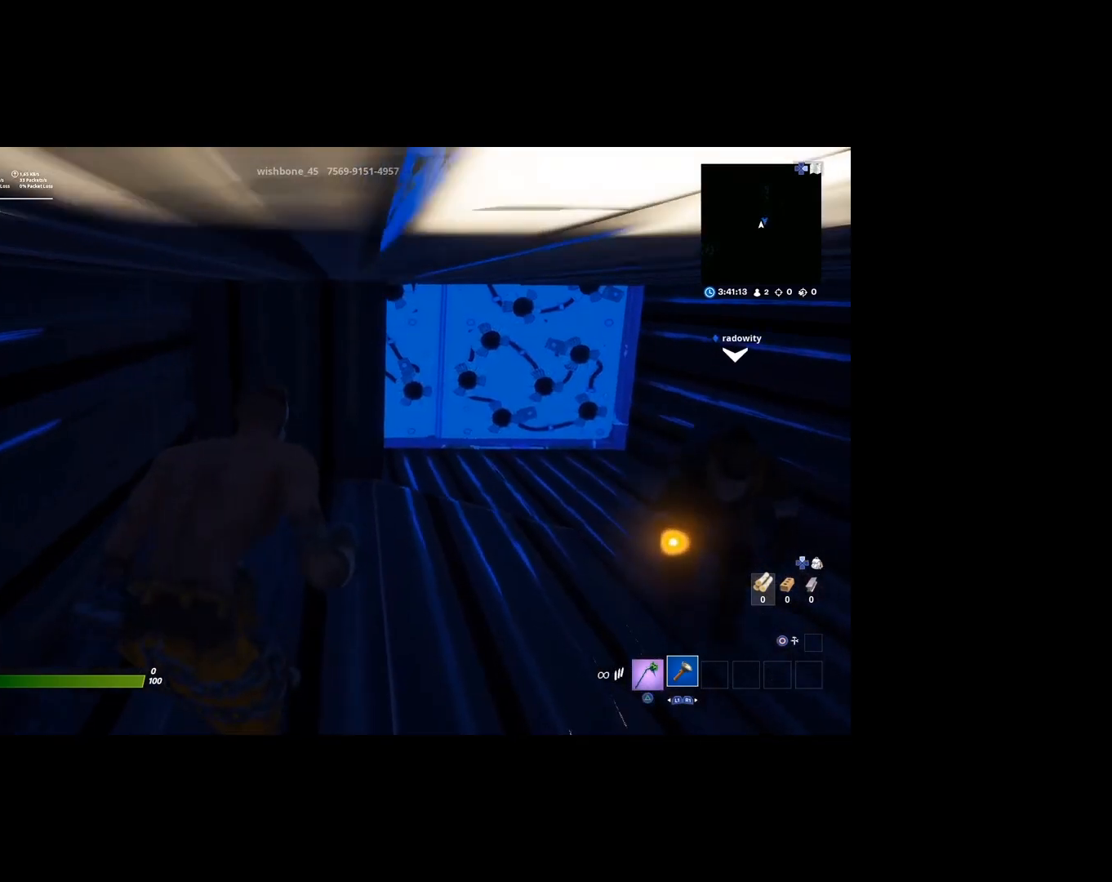
{"buttons": [], "left_stick": "down-left", "right_stick": "center", "events": []}
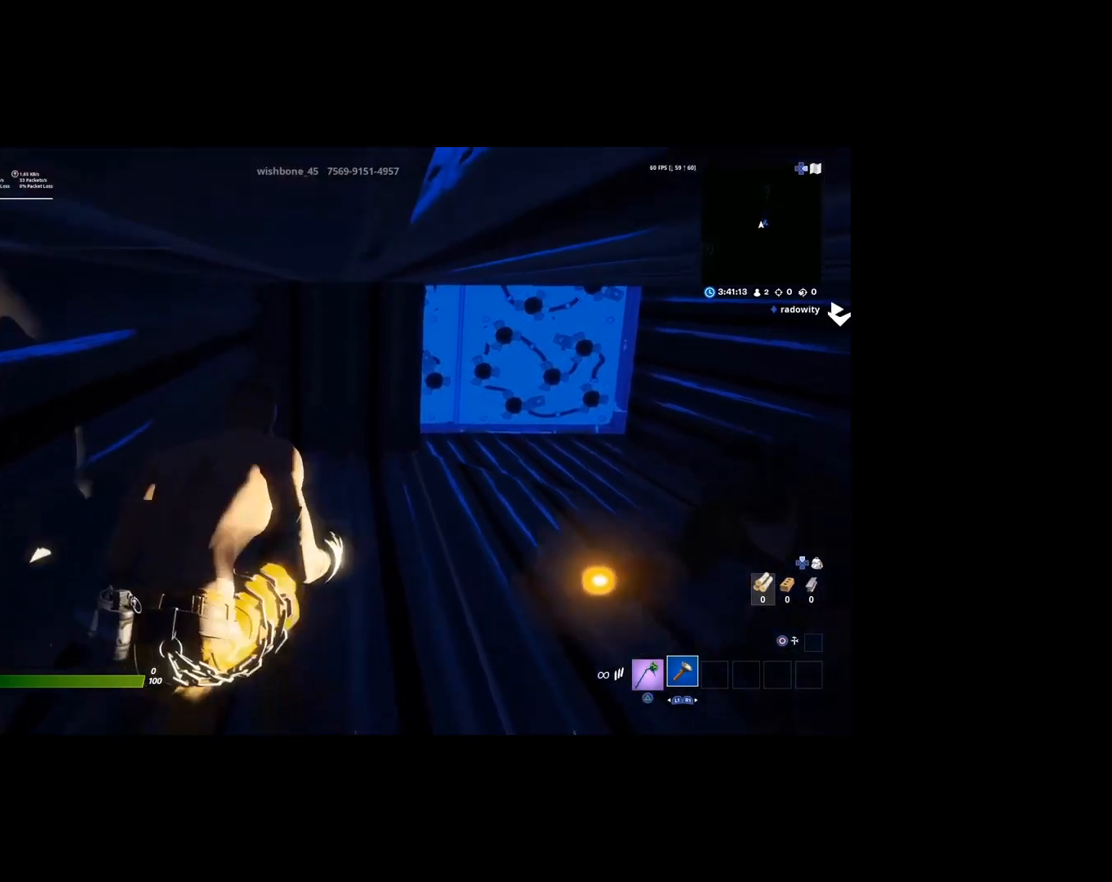
{"buttons": [], "left_stick": "center", "right_stick": "center", "events": [[67, "left_stick", "center"]]}
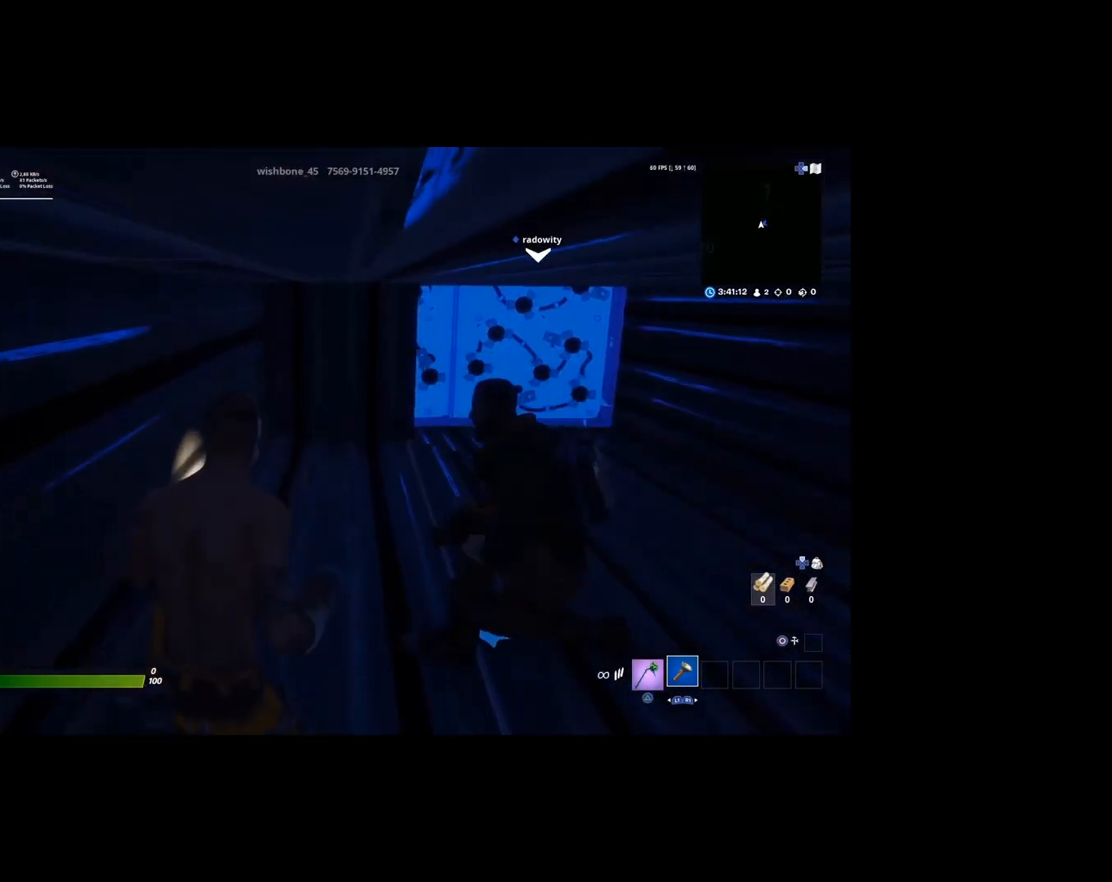
{"buttons": [], "left_stick": "right", "right_stick": "right", "events": [[33, "left_stick", "up"], [167, "left_stick", "down"], [233, "right_stick", "right"], [367, "left_stick", "down-right"], [467, "left_stick", "right"]]}
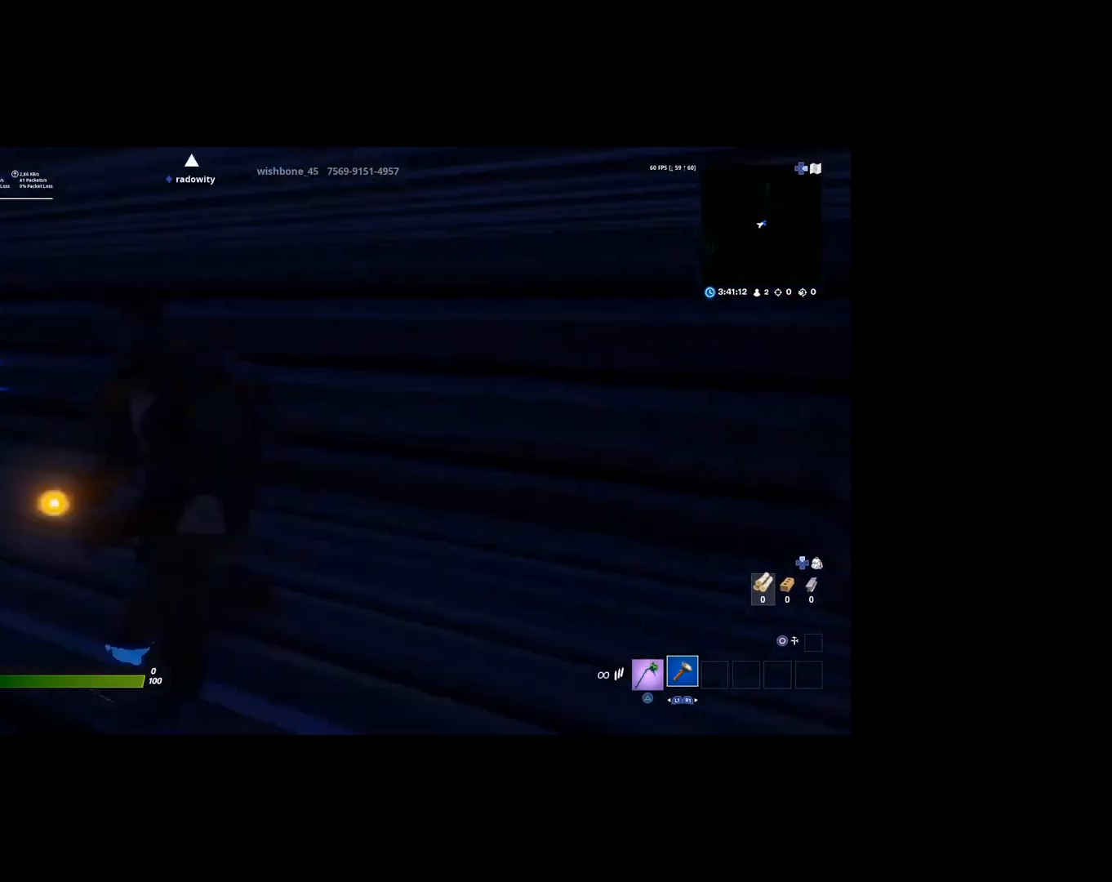
{"buttons": [], "left_stick": "up", "right_stick": "center", "events": [[33, "left_stick", "up-right"], [67, "right_stick", "center"], [267, "right_stick", "right"], [400, "right_stick", "center"], [417, "left_stick", "up"]]}